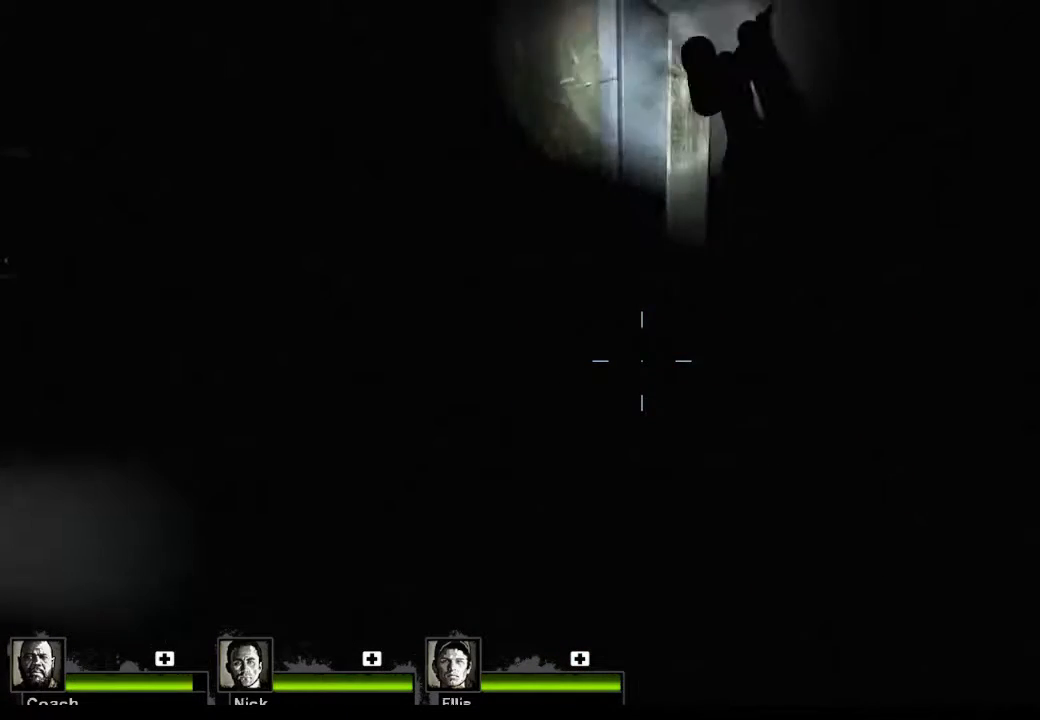
Gameplay with keyboard and mouse; each line is a JSON object with the keys and mouse buttons held at the frame after it. "events" lists presses ("down") and releases ("up") of "1", "2", "3", "4", "5", "a", "alt", "c", "caps_lock", "ctrl", "d", "e", "f", "g", "q", "r", "s", "shift", "space", "t", "tab", "v", "w", "x", "z", "mouse_left", "mouse_wheel" and "mouse_right" between this image and that frame as [ms after this image, input, new state], when the widget could be followed in between. "mouse_left", "mouse_wheel", "mouse_right" = the "left", "wheel", "right" buttons of the "mouse" list. No other keys are recorded. "wheel" means that the mouse wheel is clicked or scrolled. Not read: mouse_move.
{"keys": [], "mouse": [], "events": []}
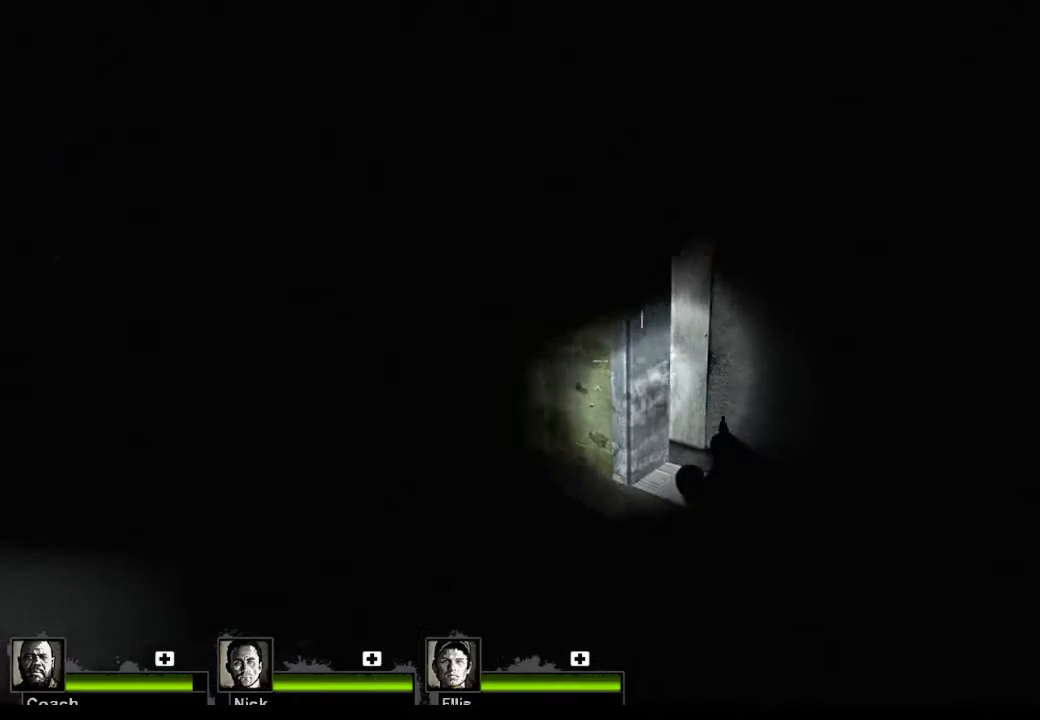
{"keys": ["d"], "mouse": [], "events": [[233, "d", "down"], [300, "w", "down"], [433, "w", "up"]]}
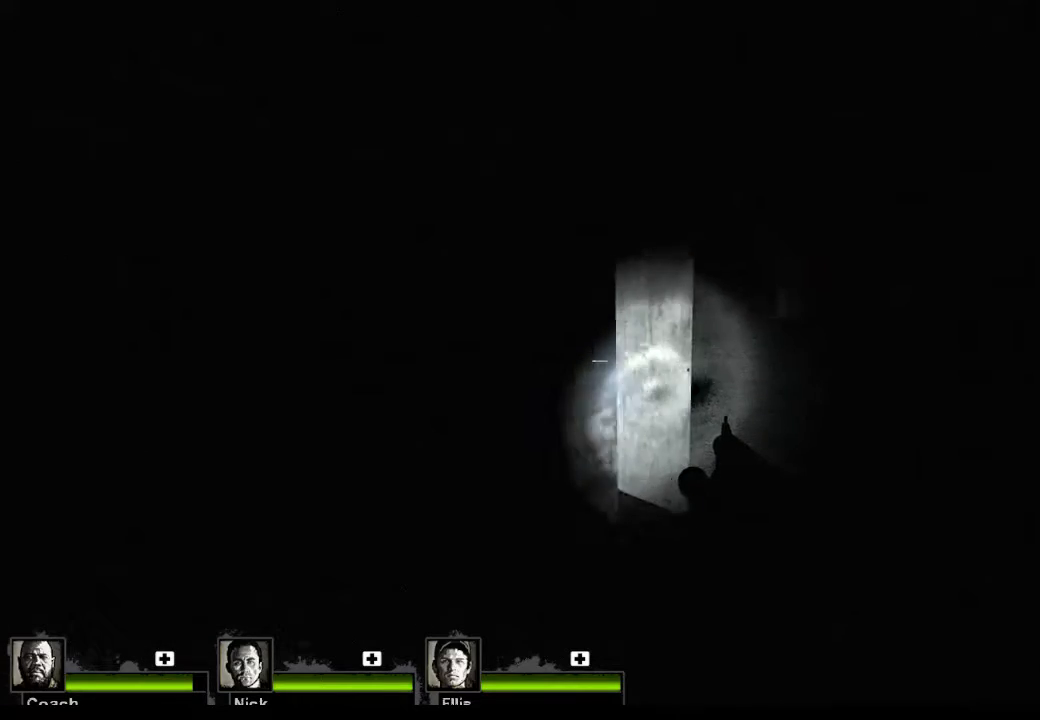
{"keys": ["d"], "mouse": [], "events": [[33, "d", "up"], [333, "d", "down"]]}
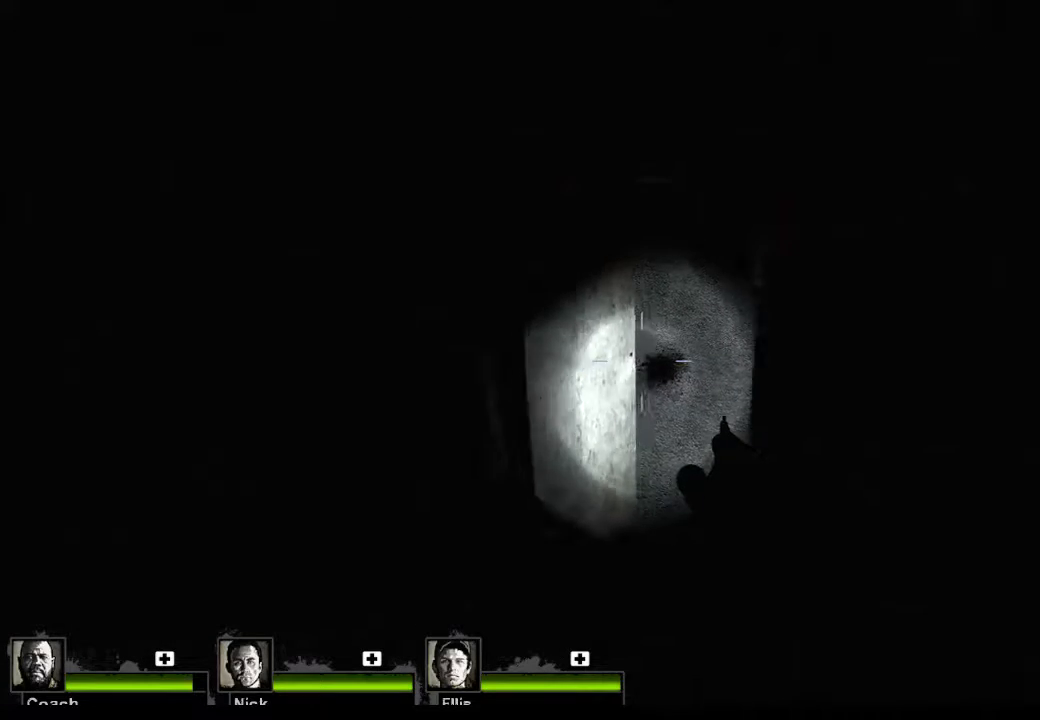
{"keys": [], "mouse": [], "events": [[33, "d", "up"]]}
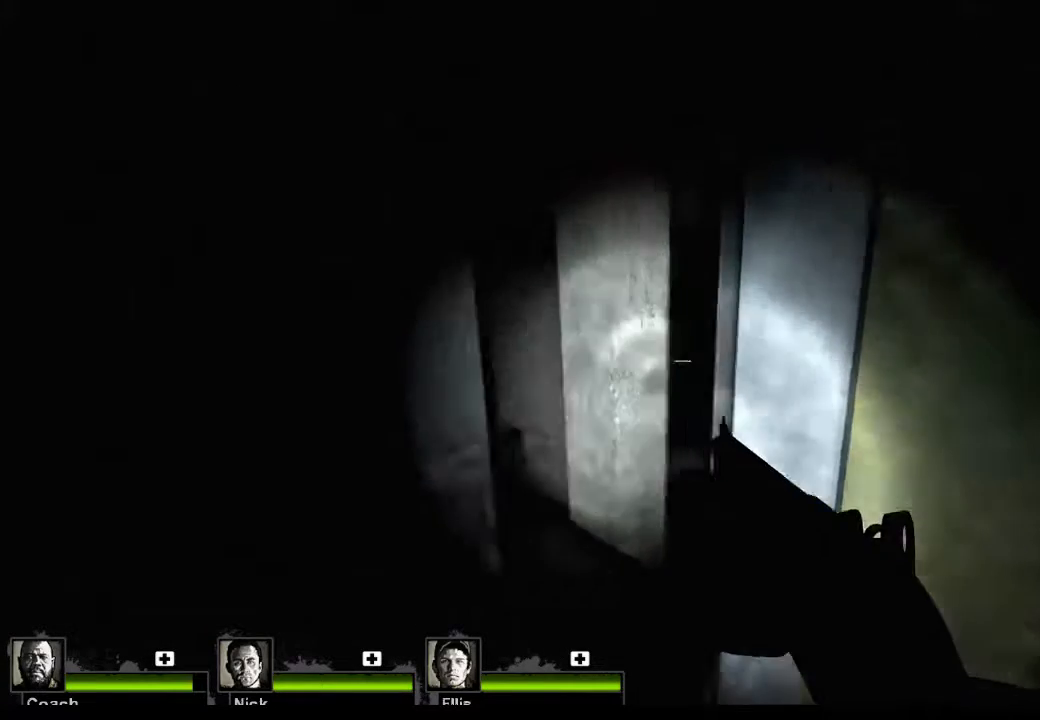
{"keys": [], "mouse": [], "events": []}
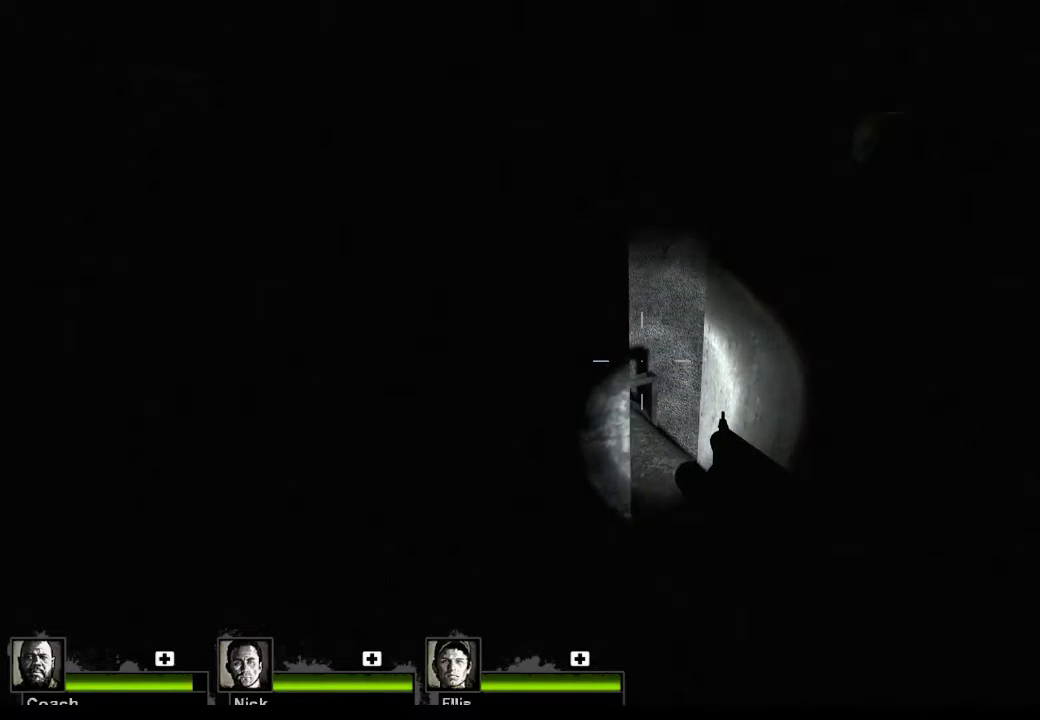
{"keys": [], "mouse": [], "events": []}
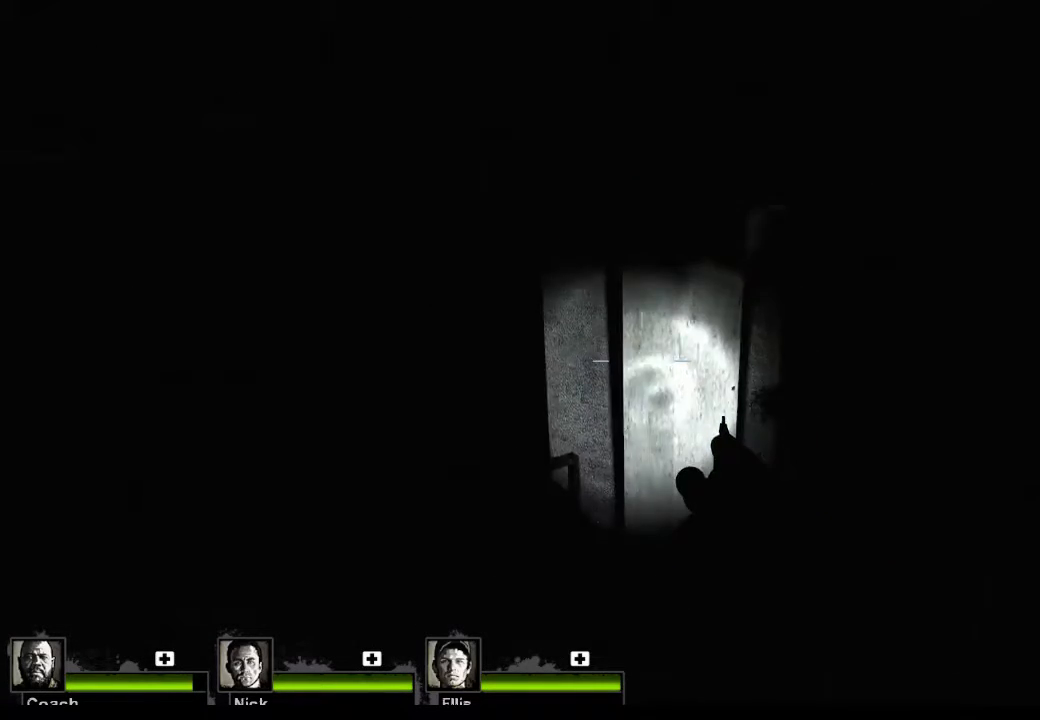
{"keys": [], "mouse": [], "events": [[367, "a", "down"], [467, "a", "up"]]}
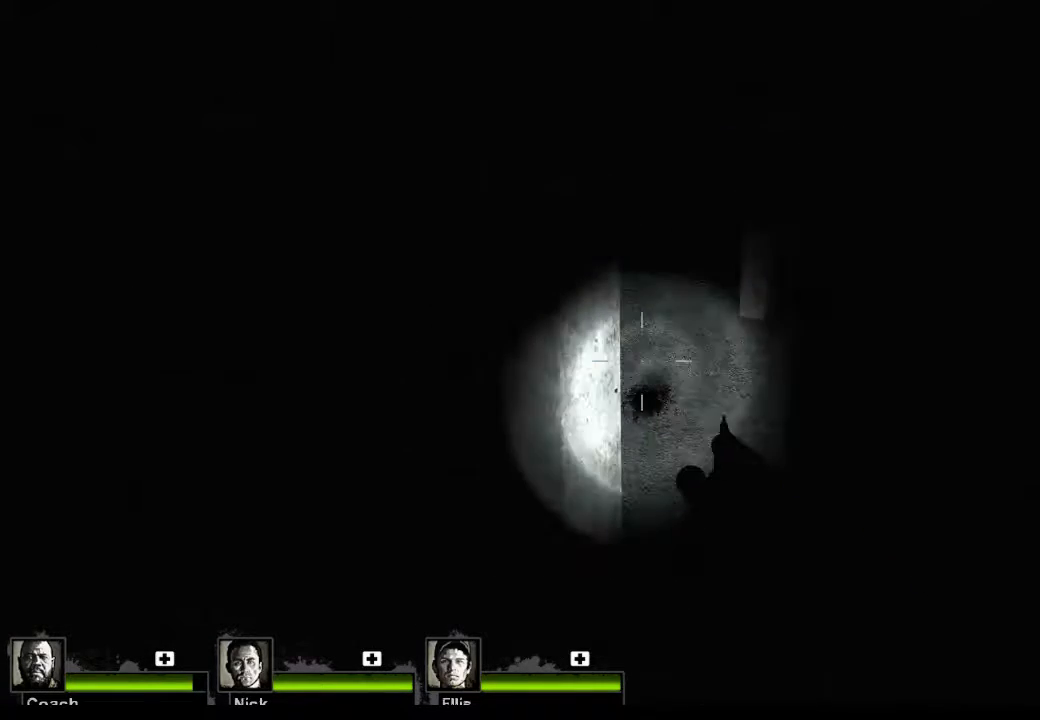
{"keys": [], "mouse": [], "events": []}
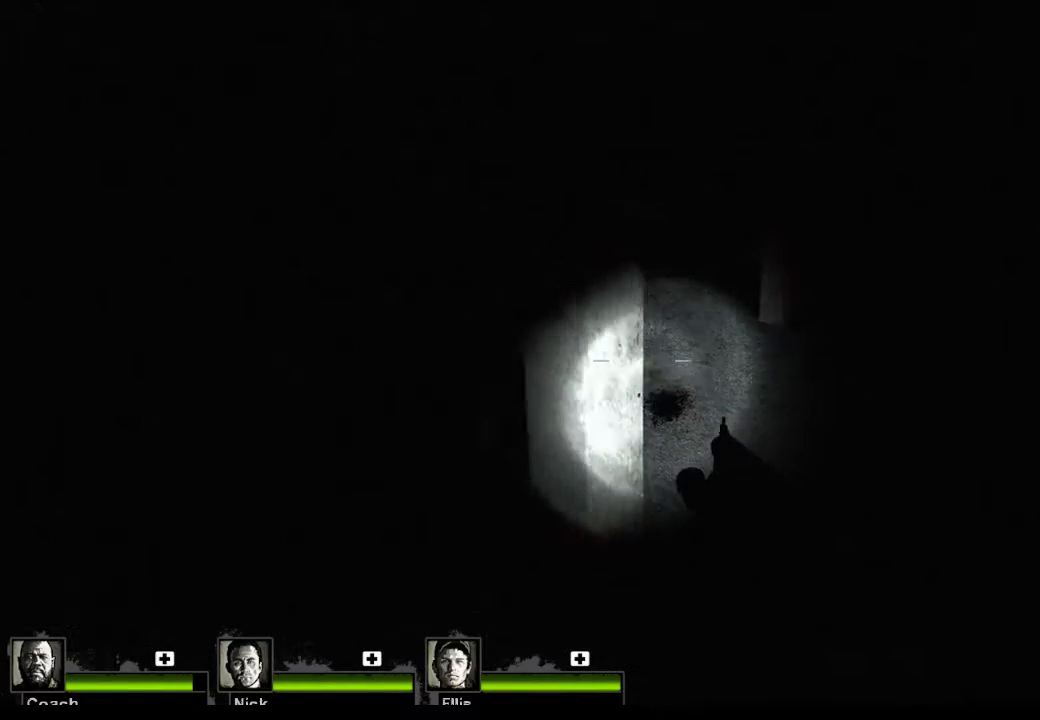
{"keys": [], "mouse": [], "events": [[267, "mouse_left", "down"], [433, "mouse_left", "up"]]}
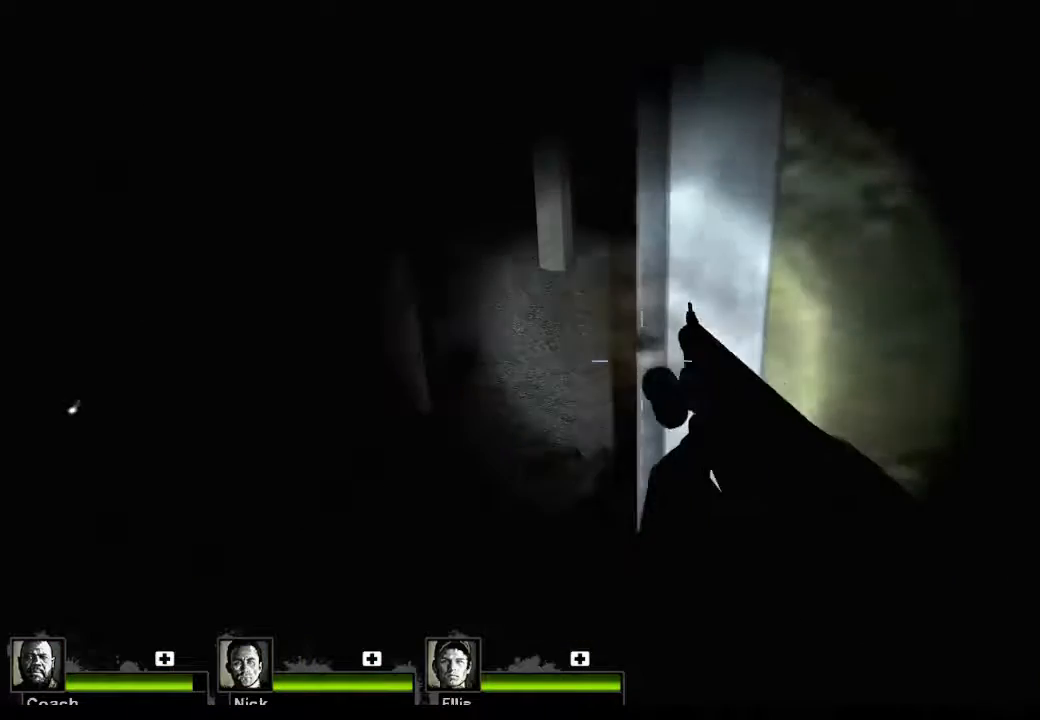
{"keys": [], "mouse": [], "events": [[67, "a", "down"], [233, "a", "up"]]}
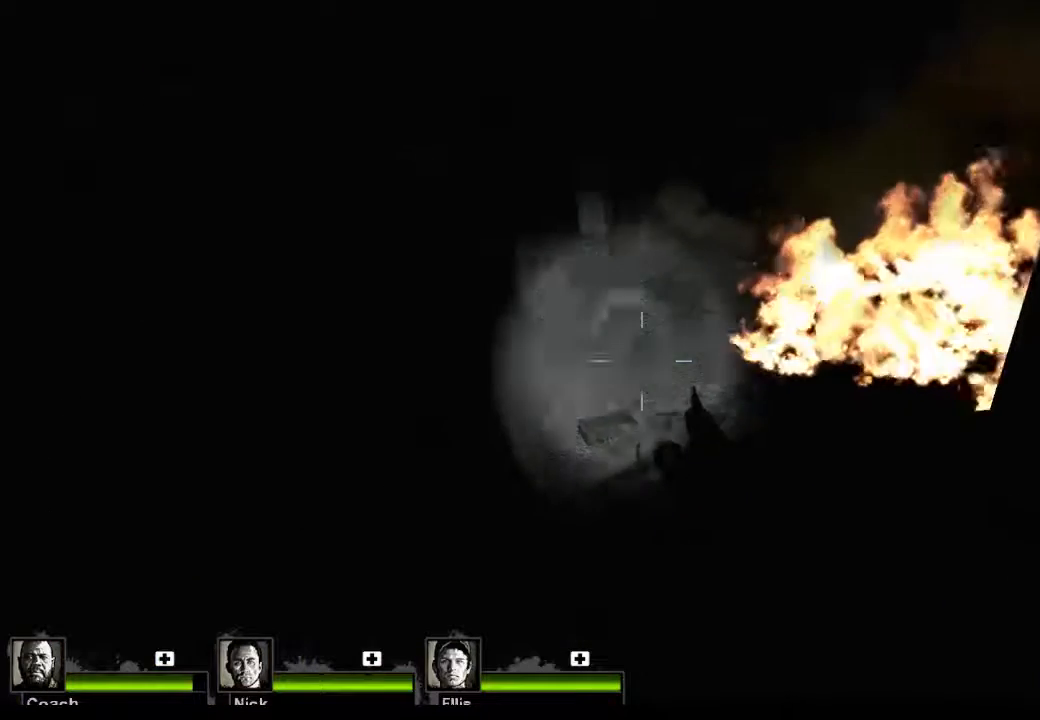
{"keys": [], "mouse": [], "events": []}
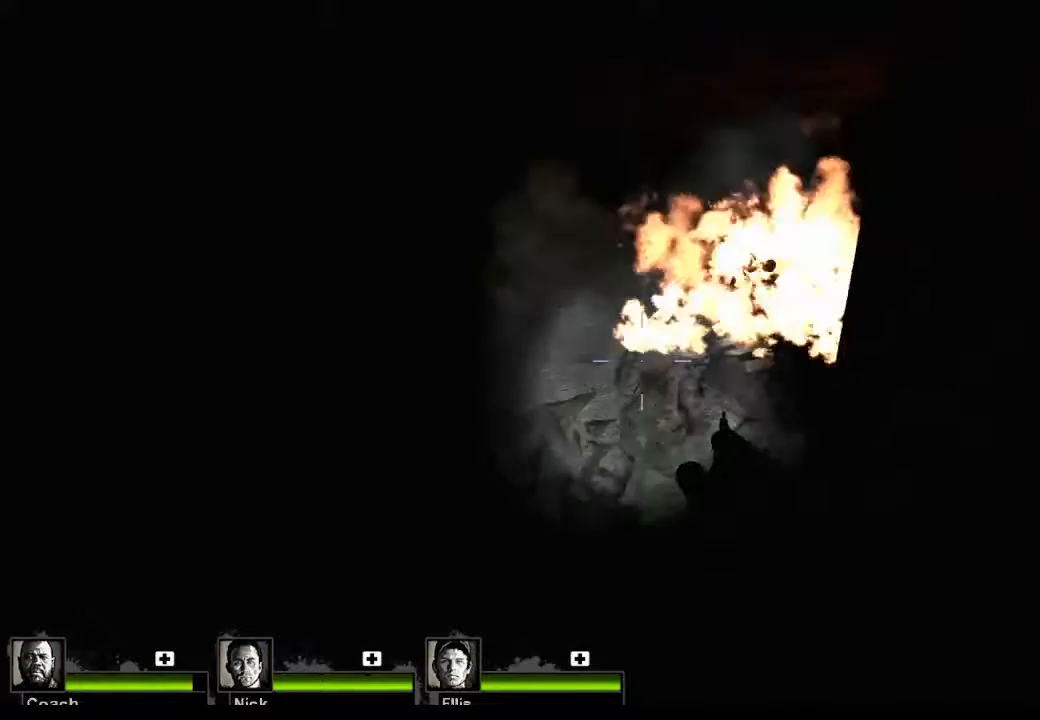
{"keys": [], "mouse": [], "events": [[33, "a", "down"], [167, "a", "up"], [200, "r", "down"], [300, "r", "up"]]}
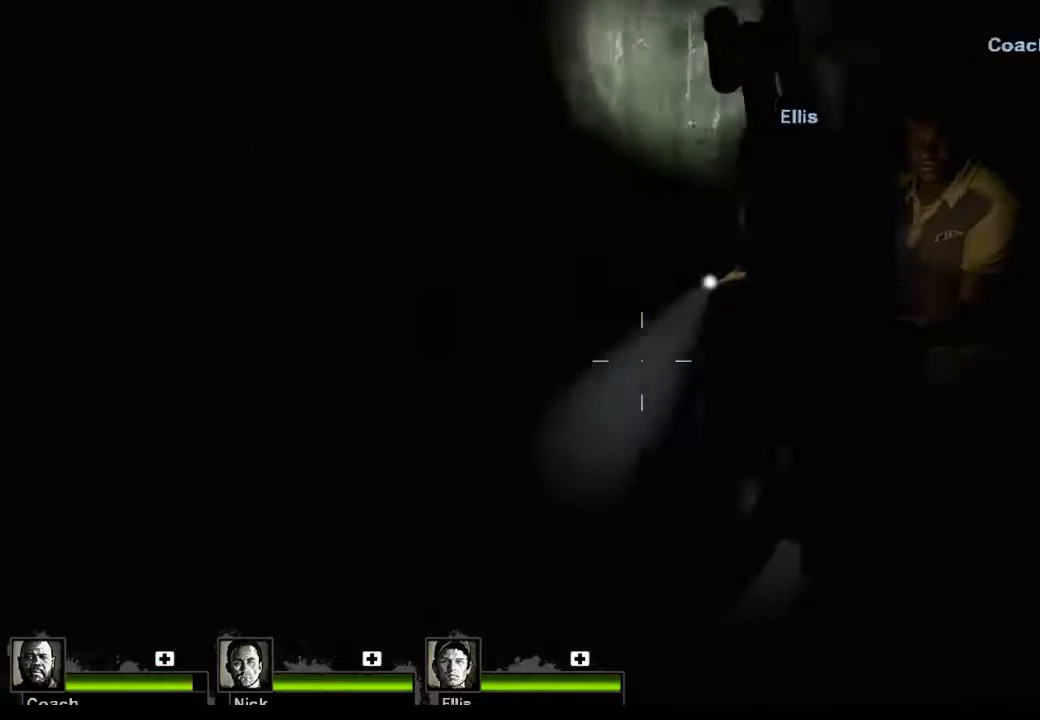
{"keys": ["w"], "mouse": [], "events": [[33, "w", "down"], [233, "d", "down"], [367, "d", "up"]]}
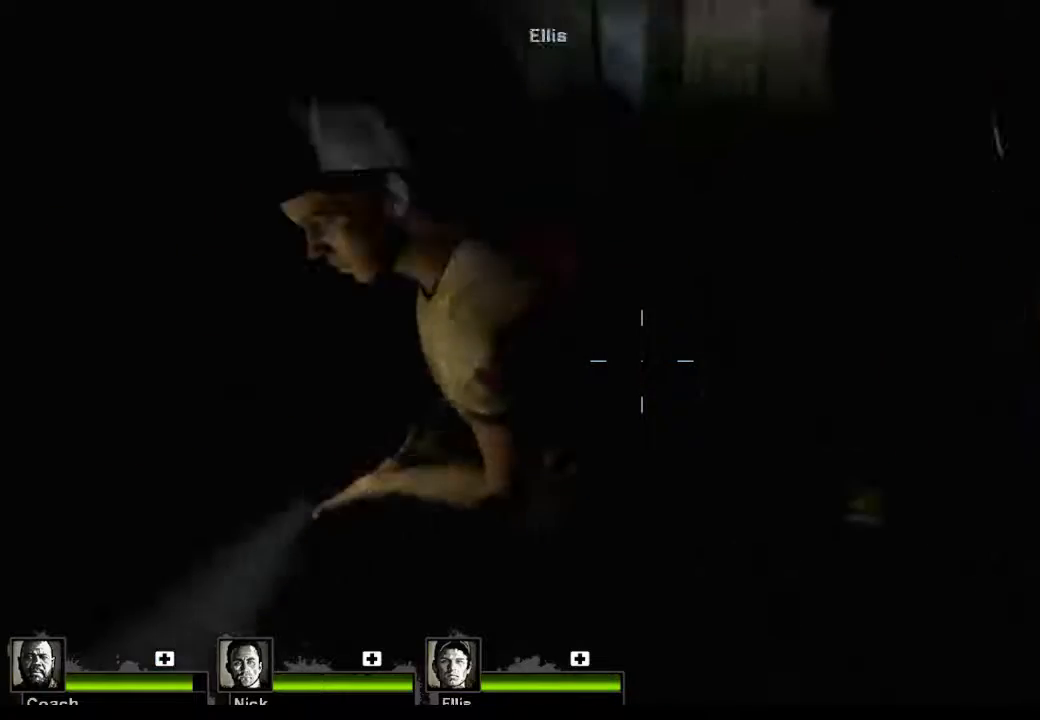
{"keys": ["w"], "mouse": [], "events": [[67, "d", "down"], [433, "d", "up"]]}
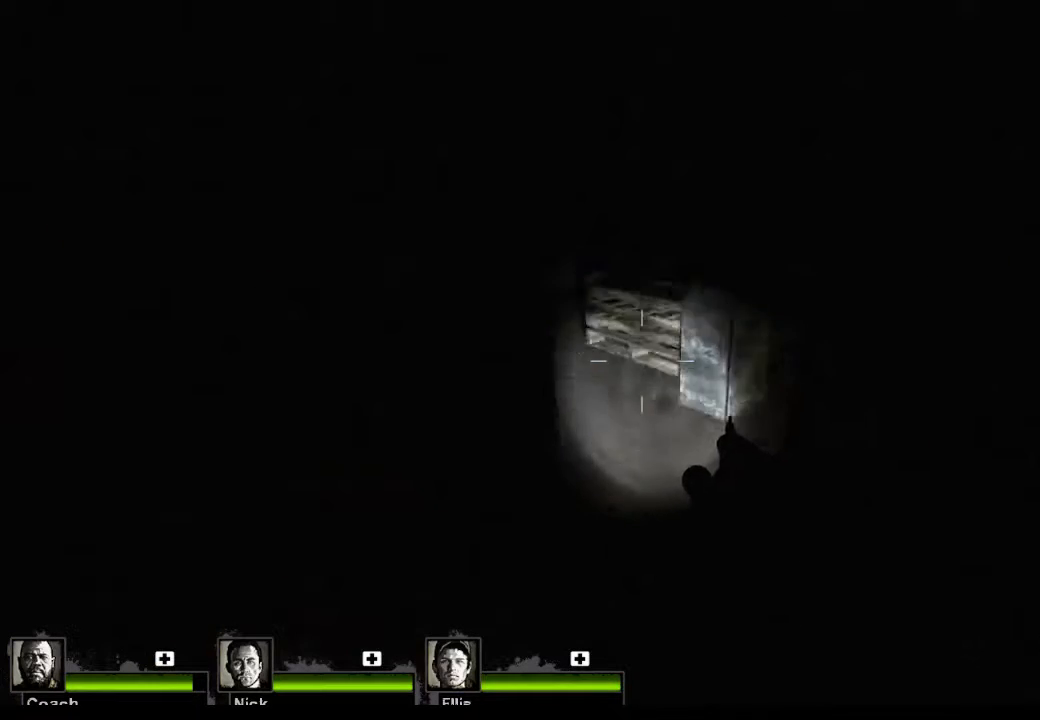
{"keys": ["d"], "mouse": [], "events": [[200, "w", "up"], [500, "d", "down"]]}
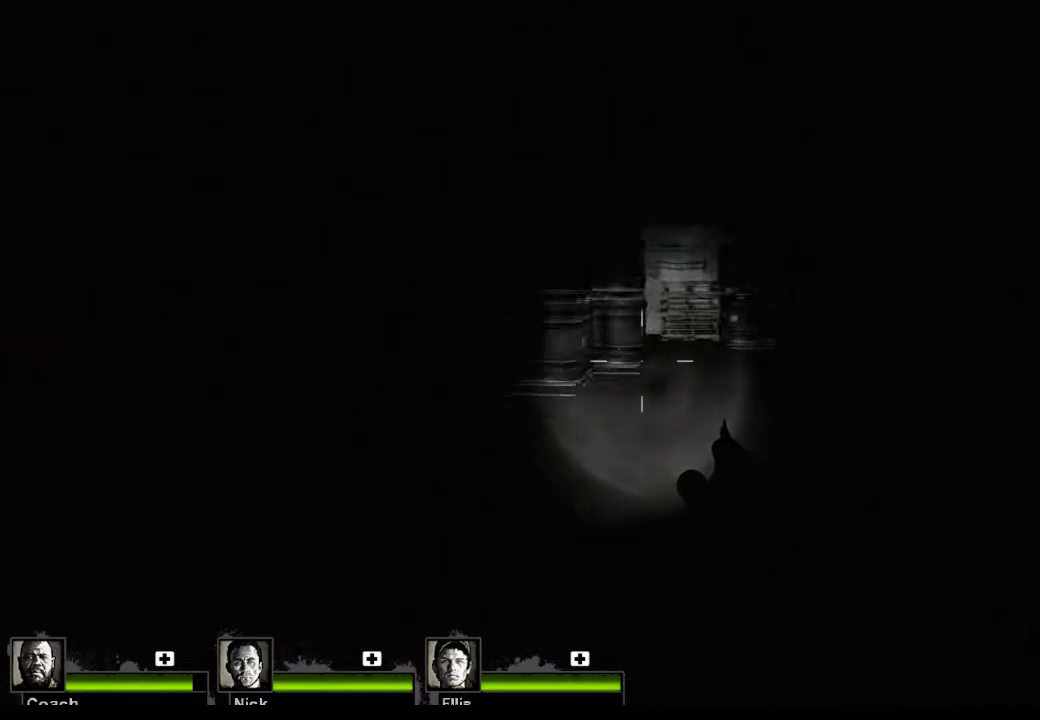
{"keys": [], "mouse": [], "events": [[33, "w", "down"], [133, "d", "up"], [367, "d", "down"], [367, "w", "up"], [500, "d", "up"]]}
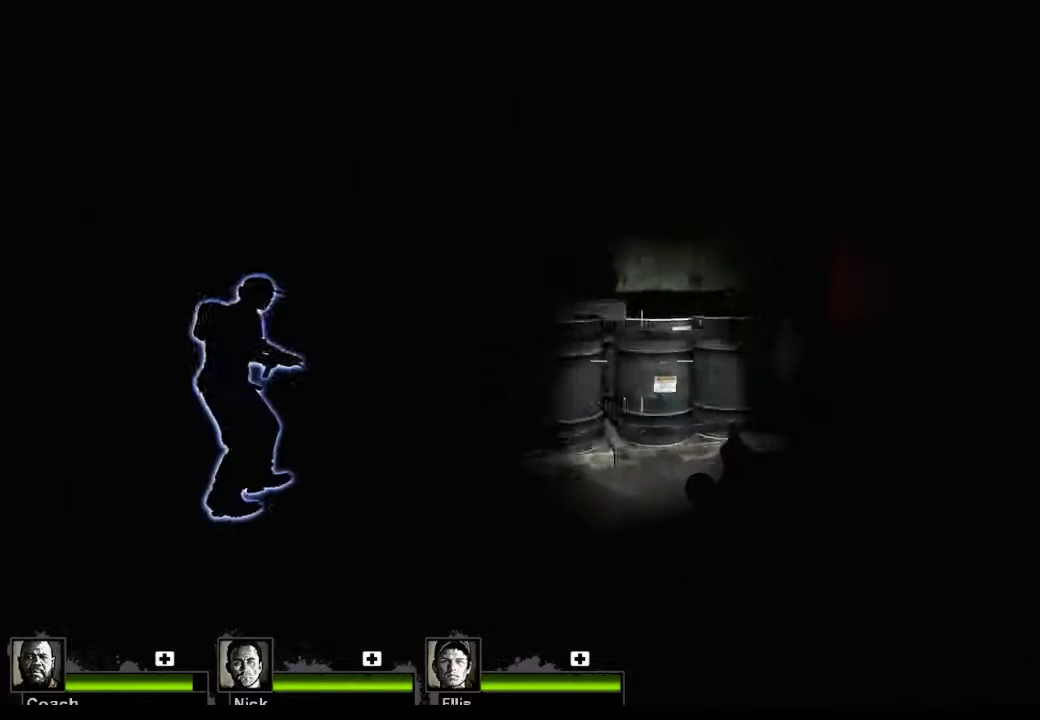
{"keys": [], "mouse": [], "events": []}
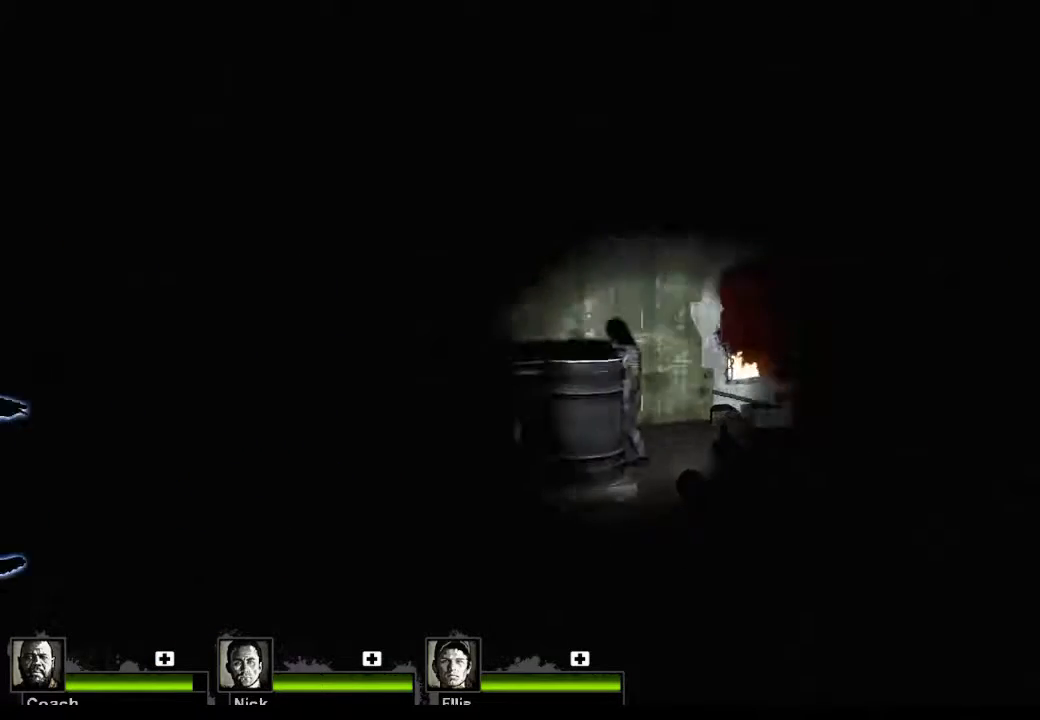
{"keys": [], "mouse": [], "events": [[100, "mouse_left", "down"], [300, "mouse_left", "up"]]}
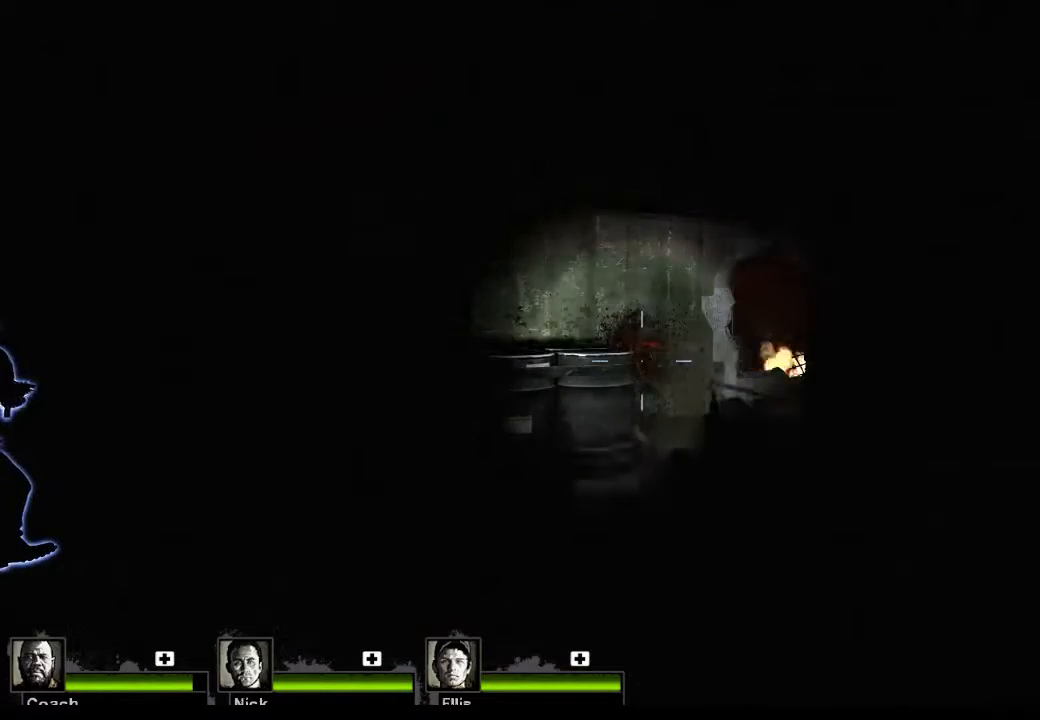
{"keys": ["w"], "mouse": [], "events": [[300, "d", "down"], [367, "w", "down"], [467, "d", "up"]]}
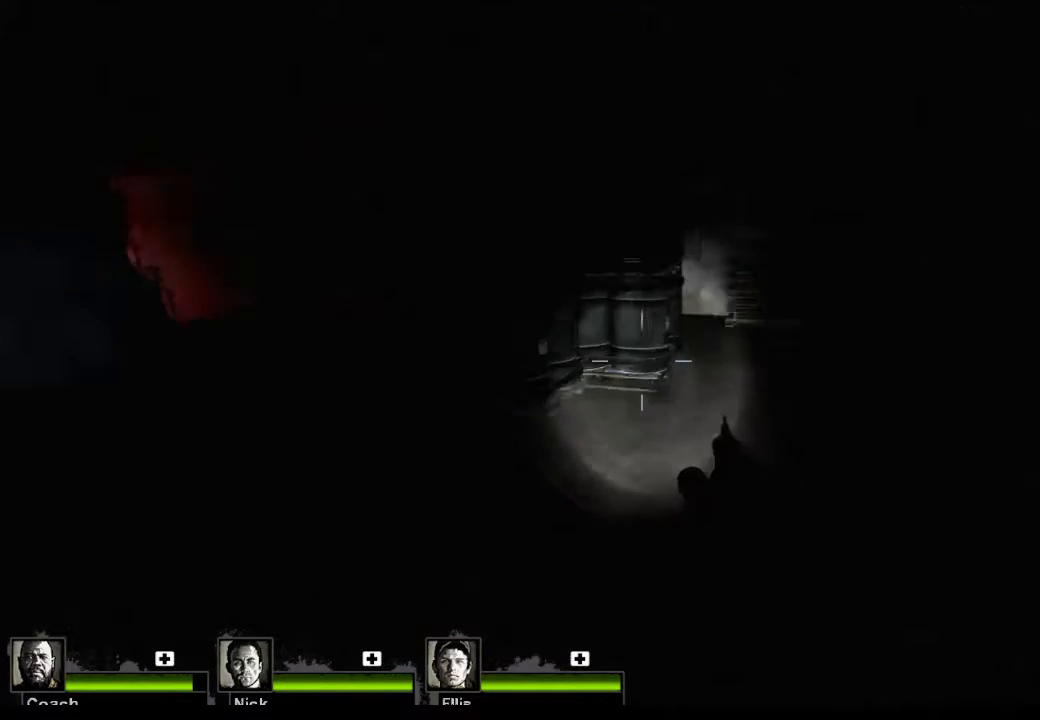
{"keys": ["d", "w"], "mouse": [], "events": [[133, "r", "down"], [233, "r", "up"], [367, "d", "down"]]}
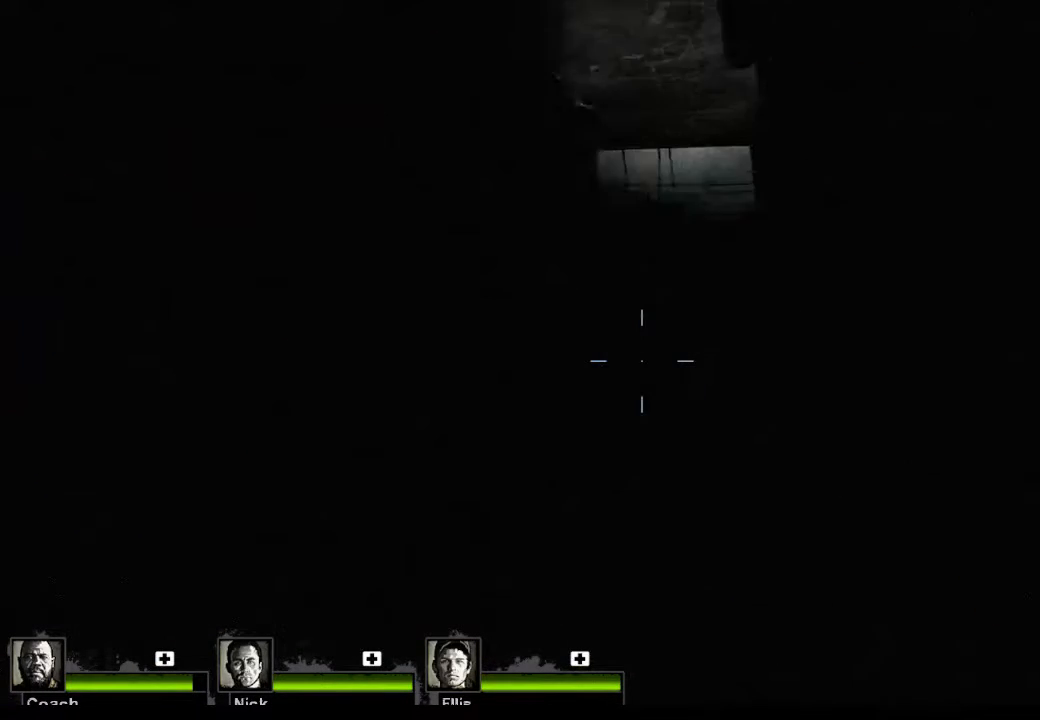
{"keys": ["d", "w"], "mouse": [], "events": []}
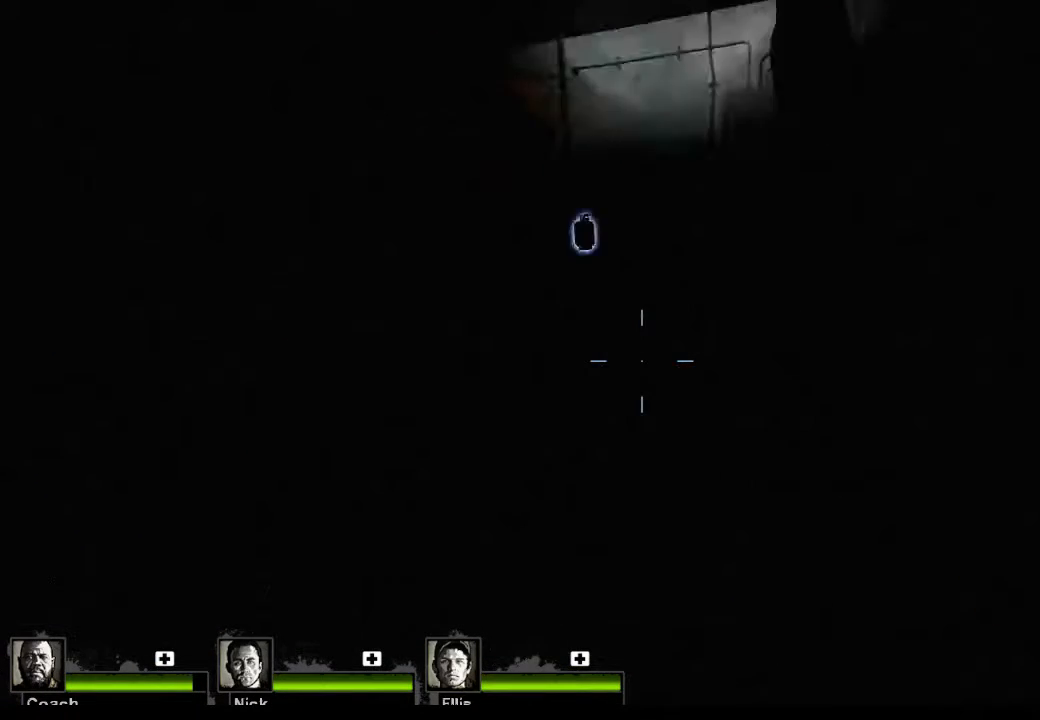
{"keys": ["w"], "mouse": [], "events": [[300, "d", "up"]]}
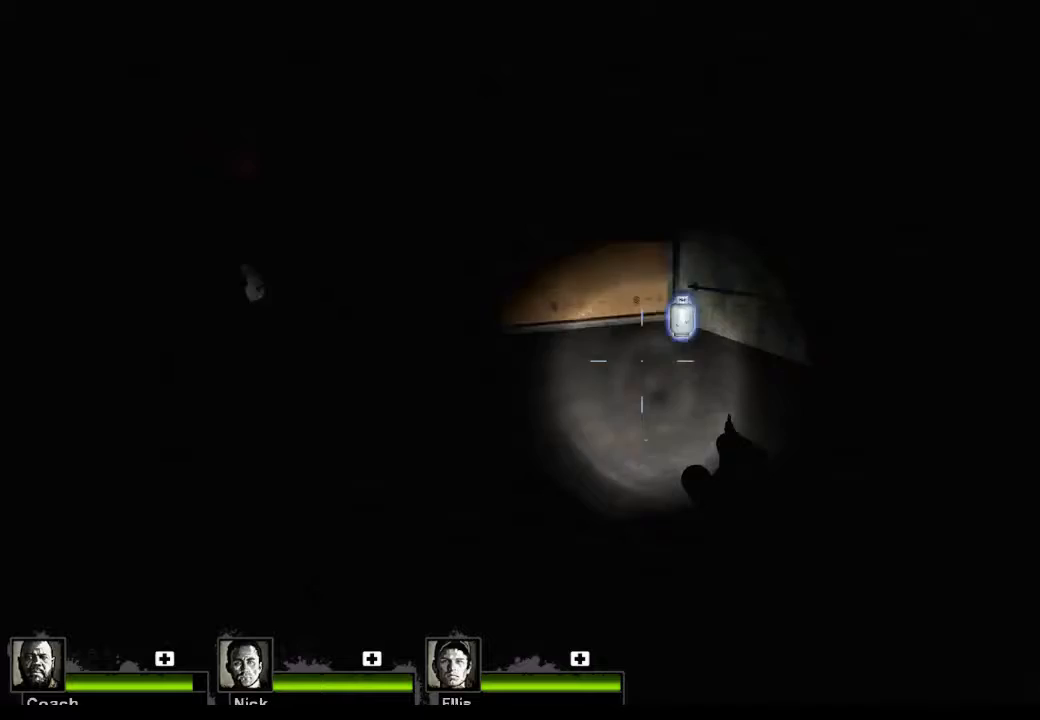
{"keys": ["w"], "mouse": [], "events": [[100, "d", "down"], [467, "d", "up"]]}
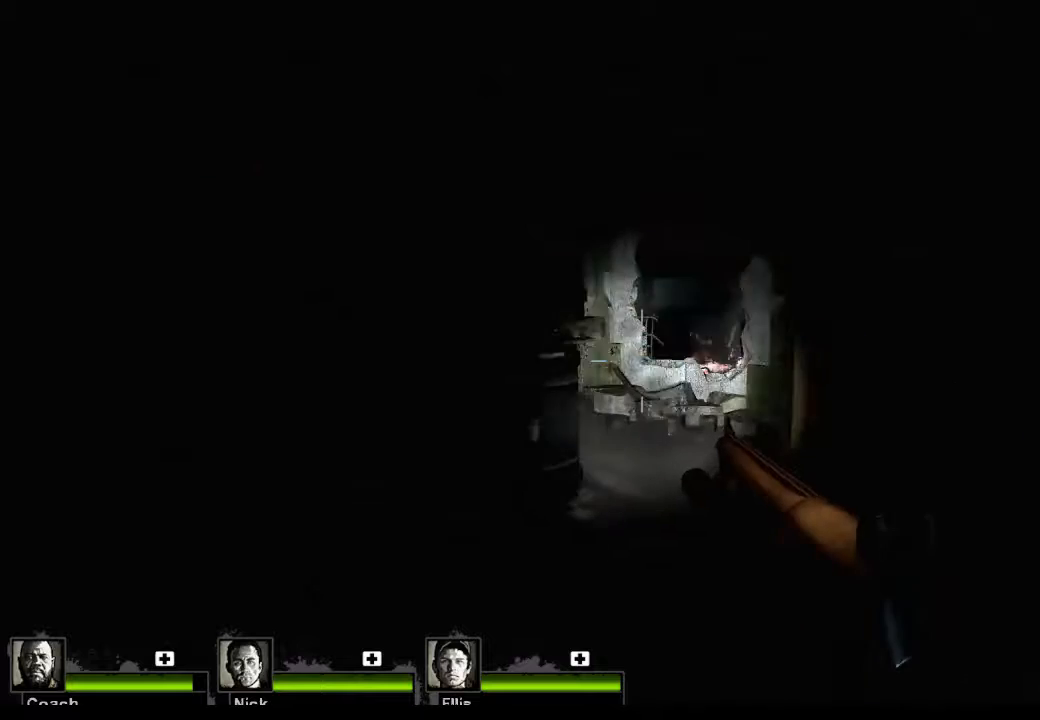
{"keys": ["a", "w"], "mouse": [], "events": [[333, "a", "down"]]}
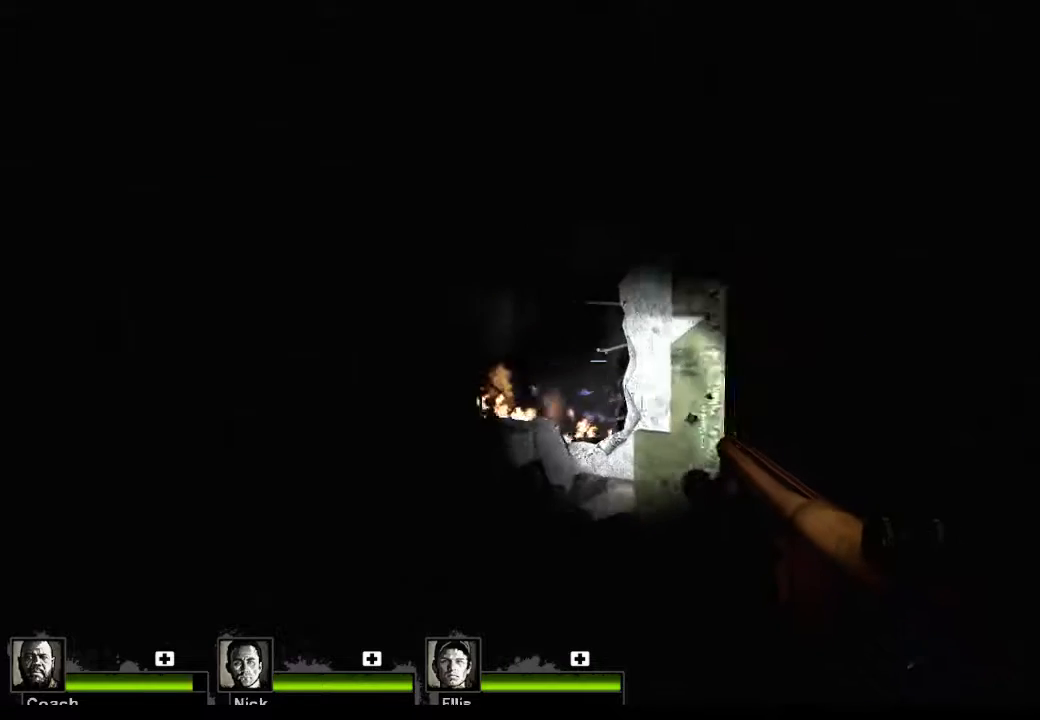
{"keys": [], "mouse": [], "events": [[67, "mouse_left", "down"], [167, "a", "up"], [233, "w", "up"], [300, "mouse_left", "up"]]}
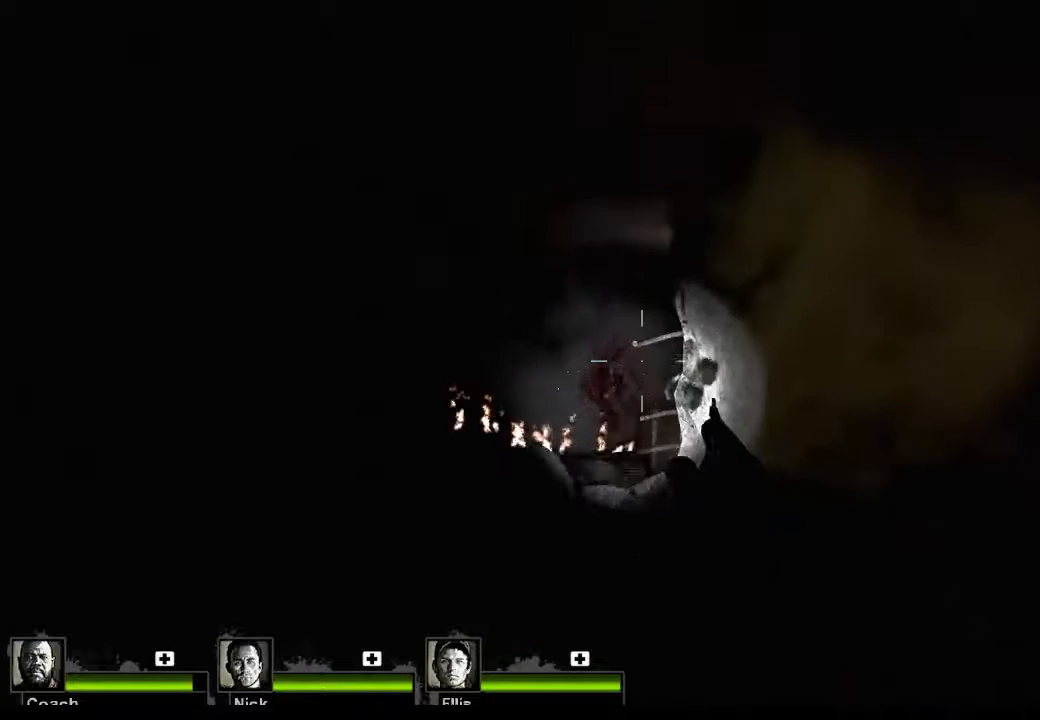
{"keys": ["a", "w"], "mouse": [], "events": [[133, "a", "down"], [200, "w", "down"]]}
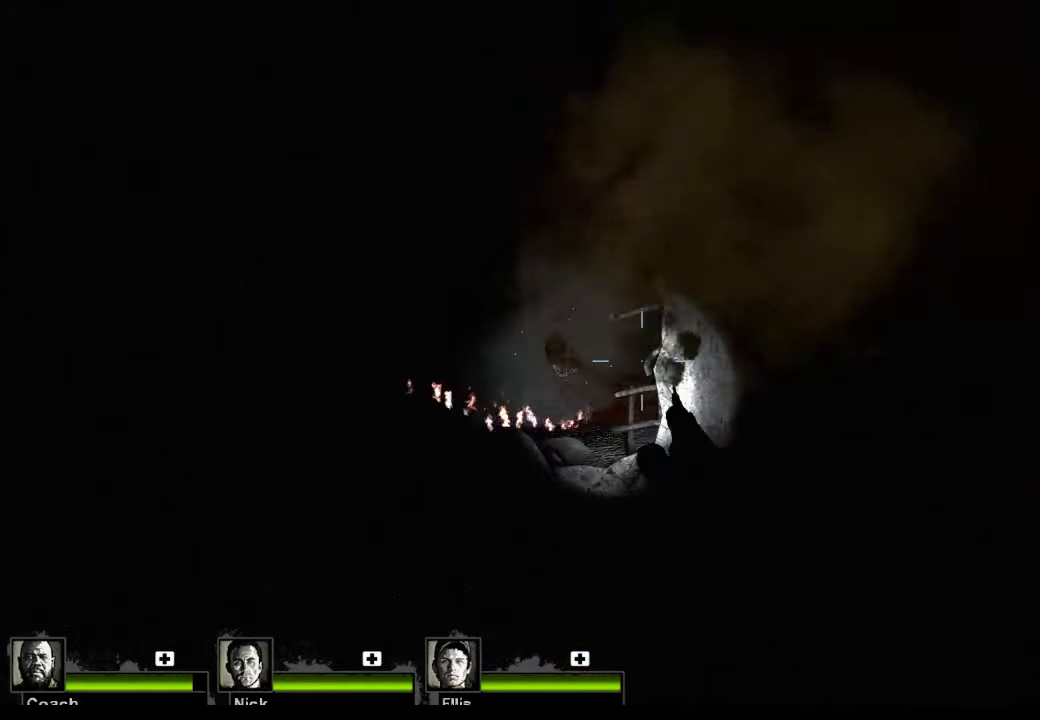
{"keys": [], "mouse": [], "events": [[133, "a", "up"], [133, "w", "up"]]}
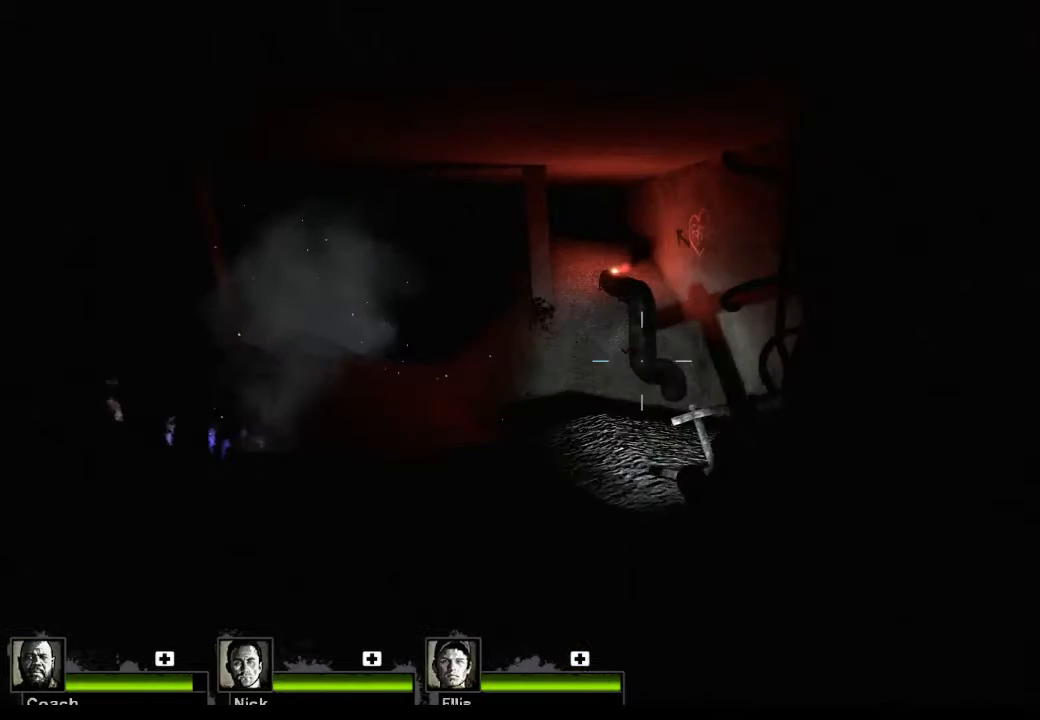
{"keys": ["d"], "mouse": [], "events": [[333, "w", "down"], [367, "d", "down"], [433, "w", "up"]]}
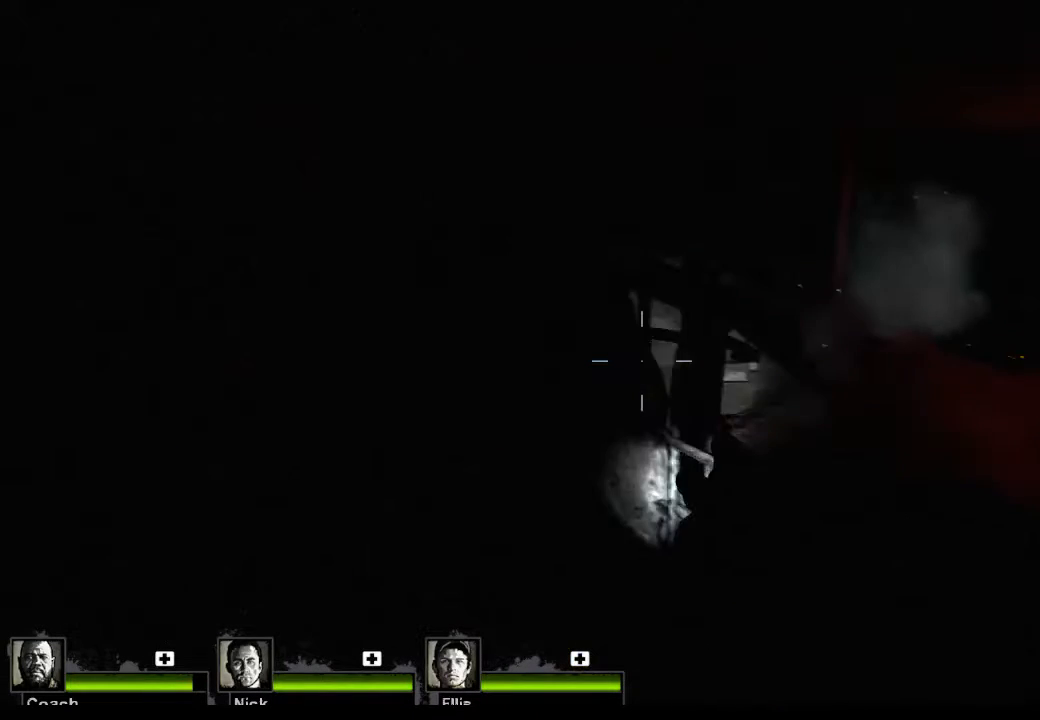
{"keys": [], "mouse": [], "events": [[133, "d", "up"]]}